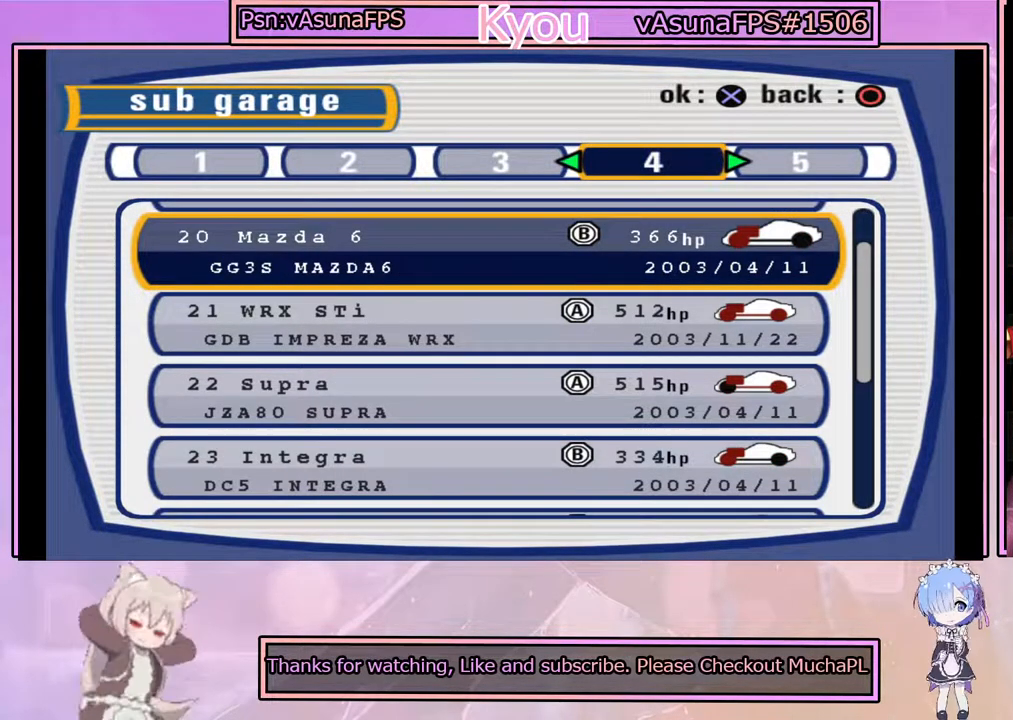
Gameplay with a controller (PlayStation layout); each line is a JSON object with the inputs held at the frame after it. "events" lists button and stick changes between this image and that frame as [ms after this image, input, new state], when the widget could be followed in between. Not read: right_stick.
{"buttons": [], "left_stick": "center", "events": [[100, "DPAD_DOWN", "down"], [217, "DPAD_DOWN", "up"]]}
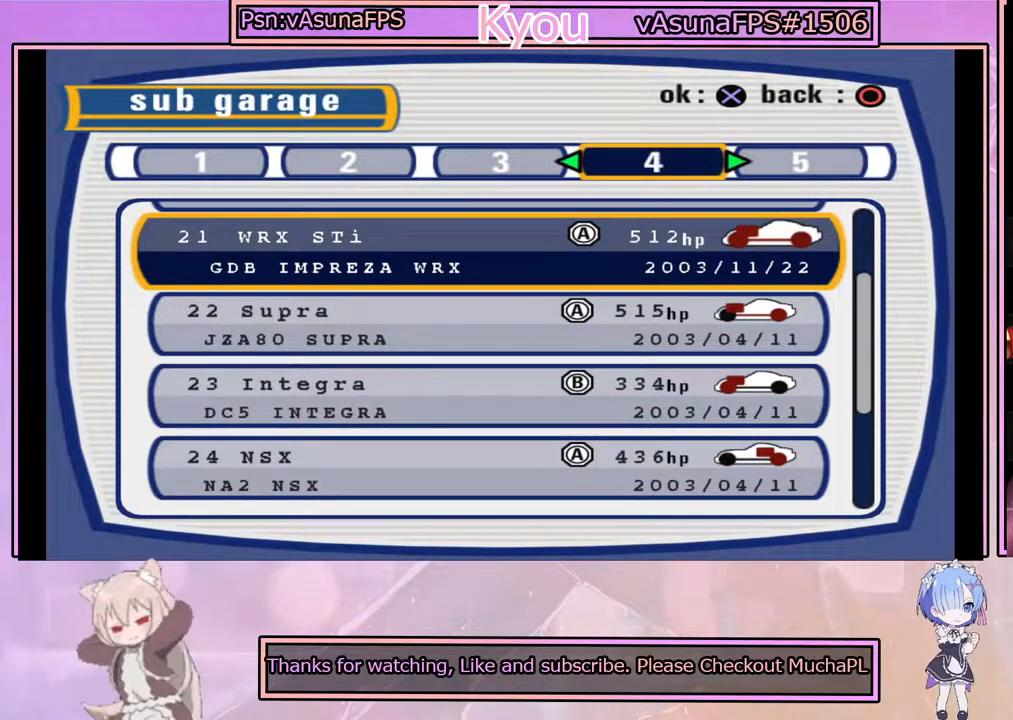
{"buttons": [], "left_stick": "center", "events": []}
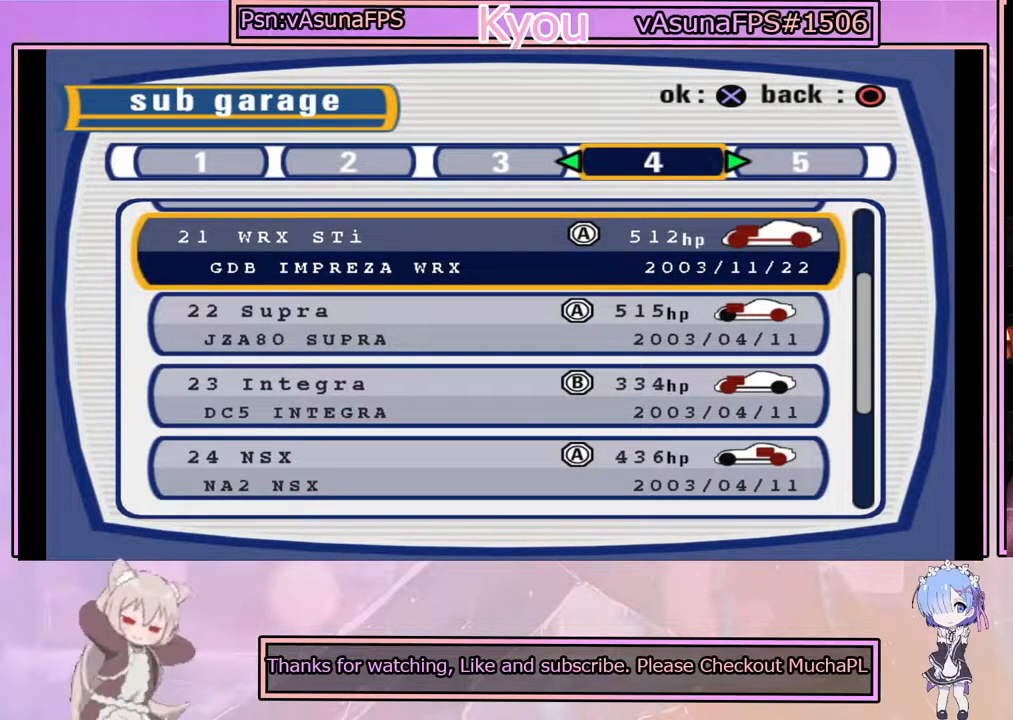
{"buttons": [], "left_stick": "center", "events": []}
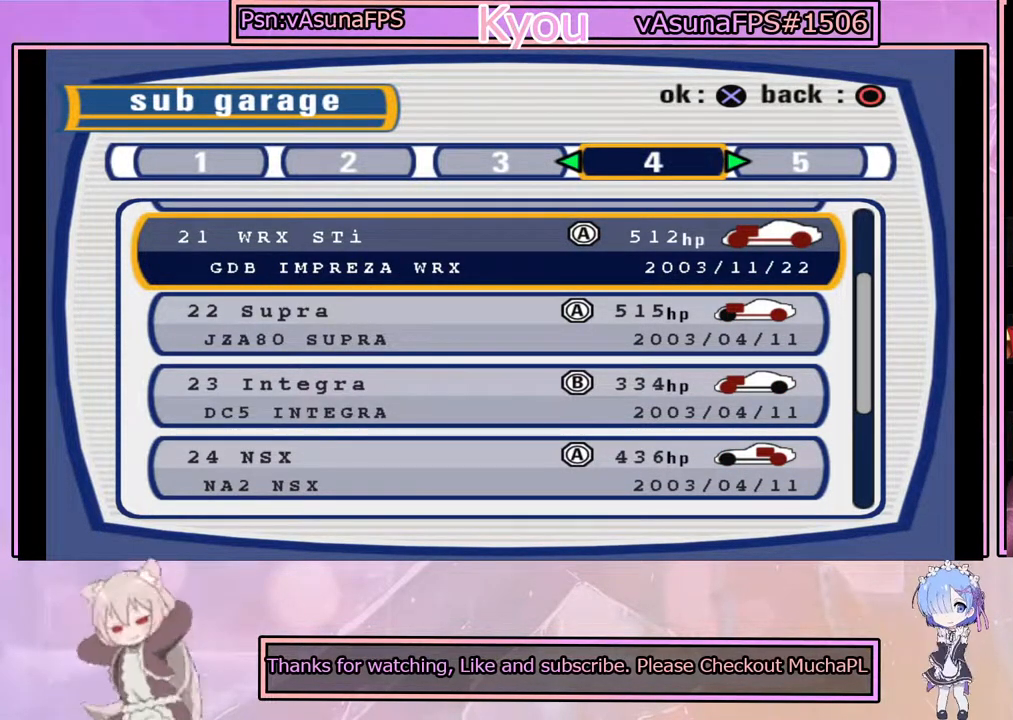
{"buttons": [], "left_stick": "center", "events": [[217, "DPAD_DOWN", "down"], [283, "DPAD_DOWN", "up"]]}
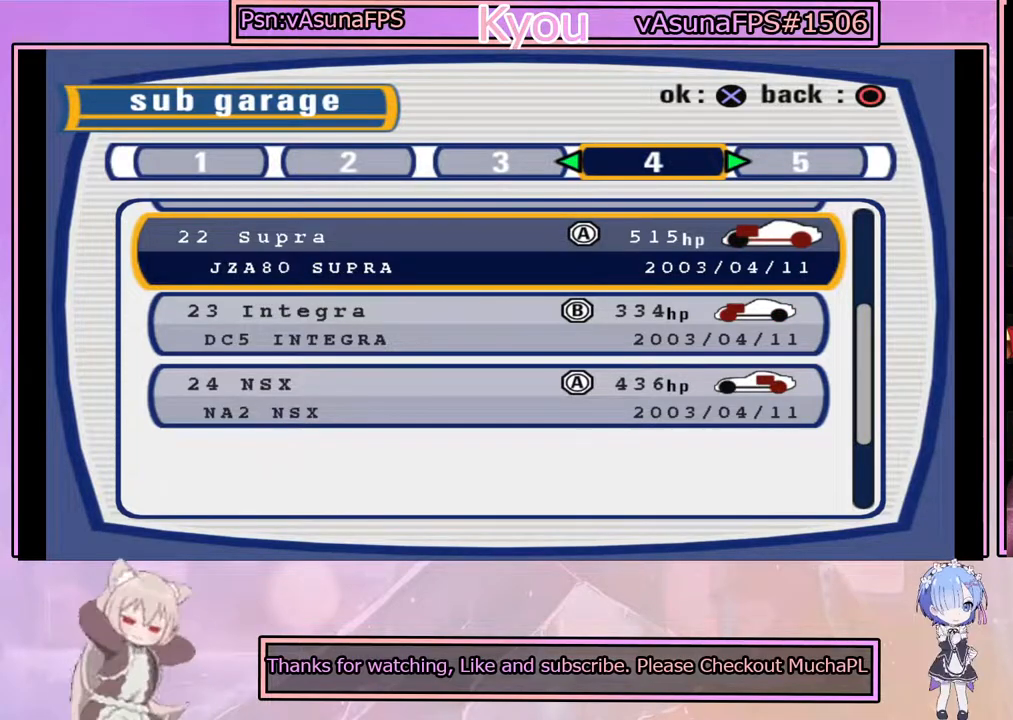
{"buttons": [], "left_stick": "center", "events": []}
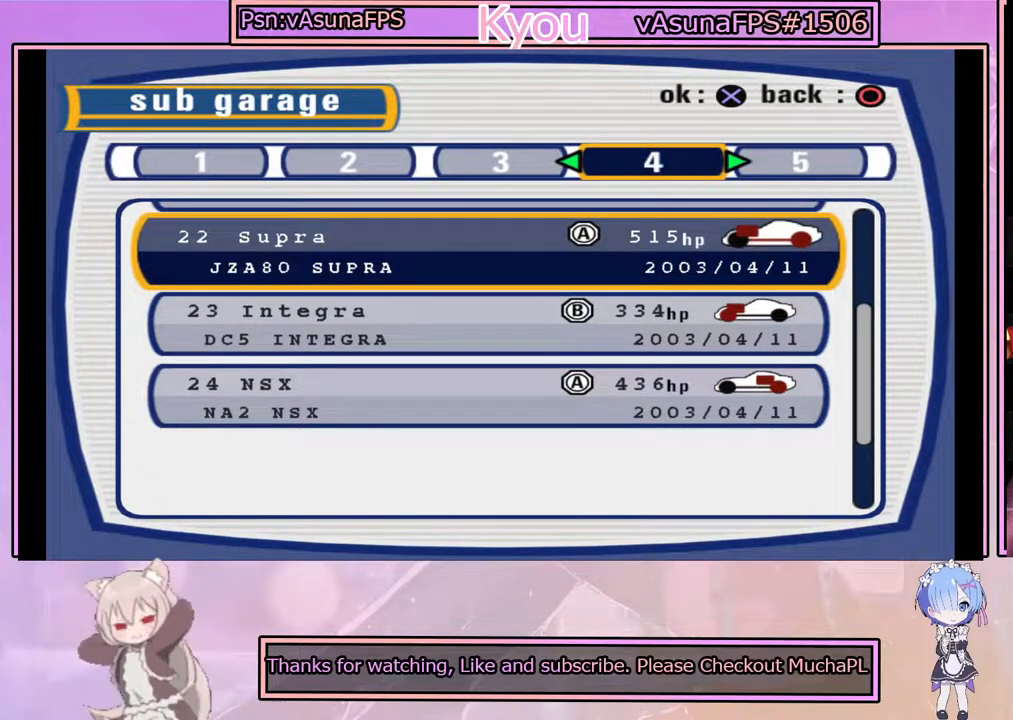
{"buttons": [], "left_stick": "center", "events": []}
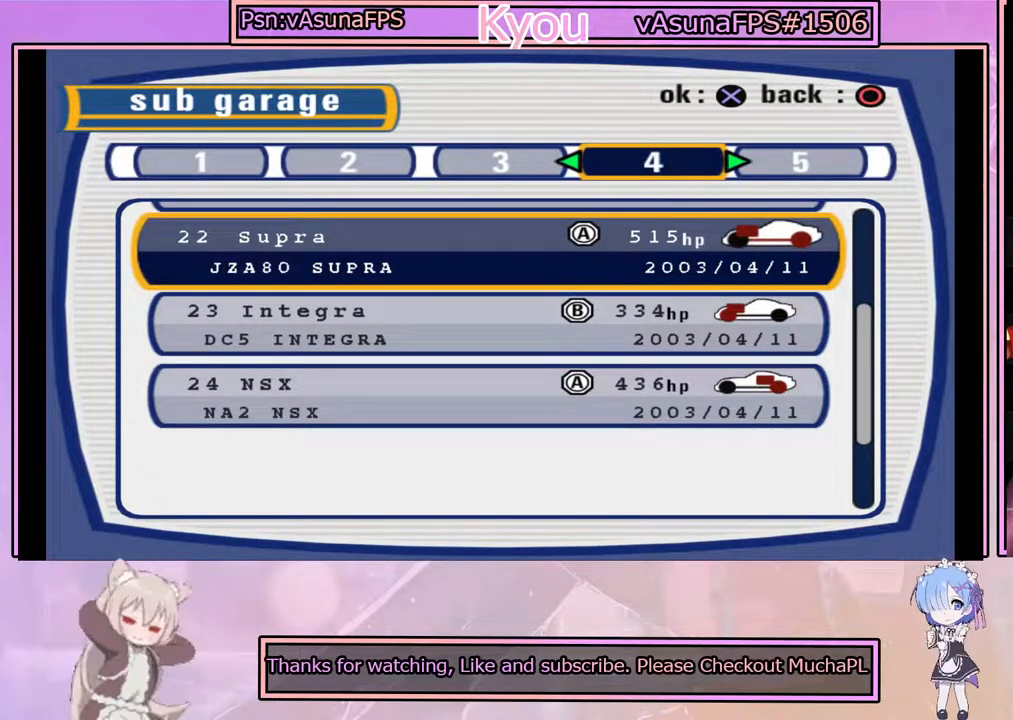
{"buttons": [], "left_stick": "center", "events": [[33, "CROSS", "down"], [233, "CROSS", "up"]]}
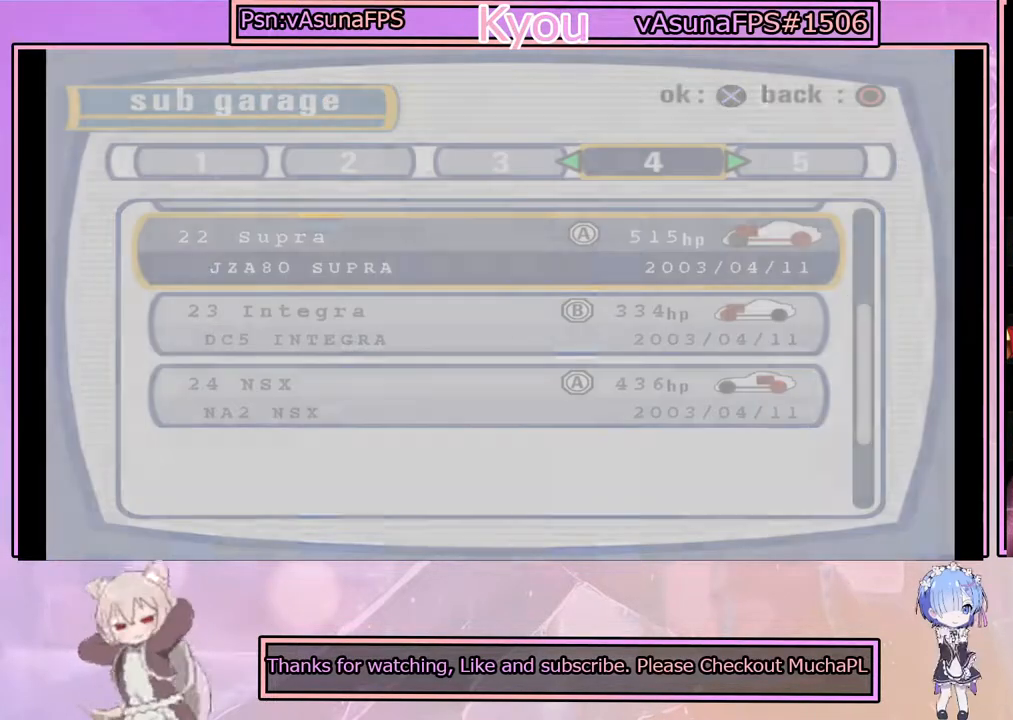
{"buttons": [], "left_stick": "center", "events": []}
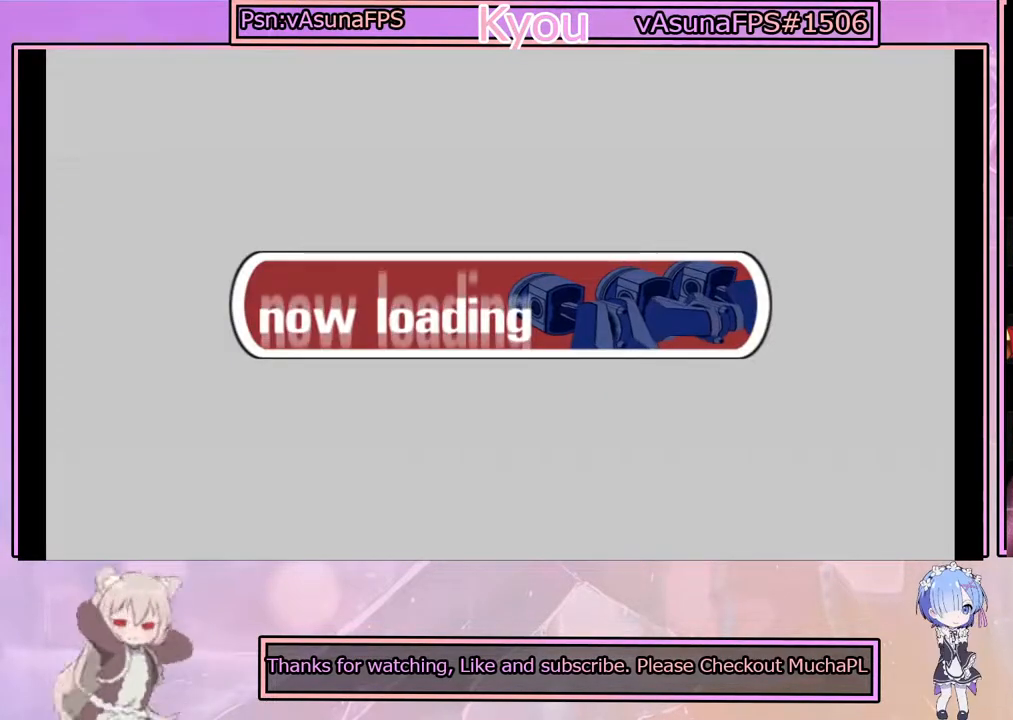
{"buttons": [], "left_stick": "center", "events": []}
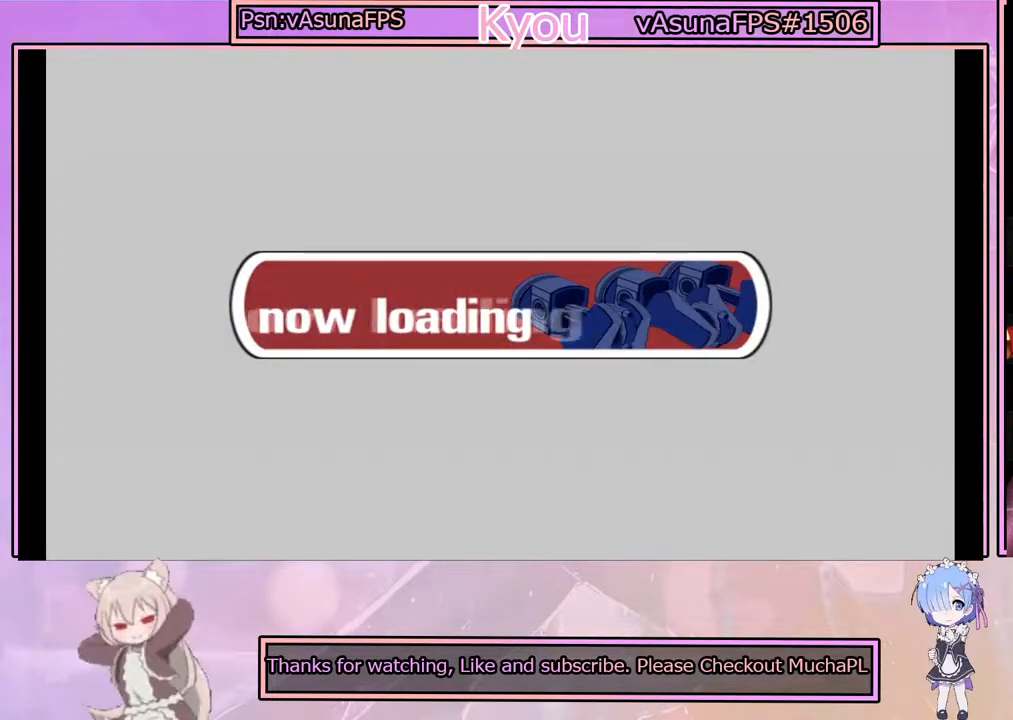
{"buttons": [], "left_stick": "center", "events": []}
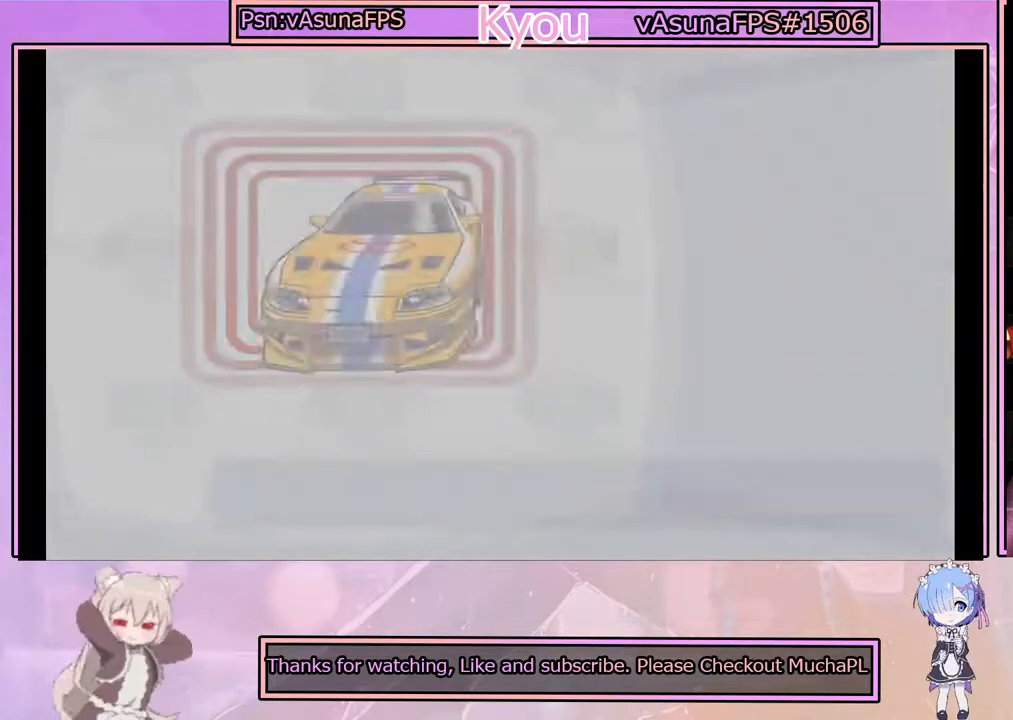
{"buttons": [], "left_stick": "center", "events": []}
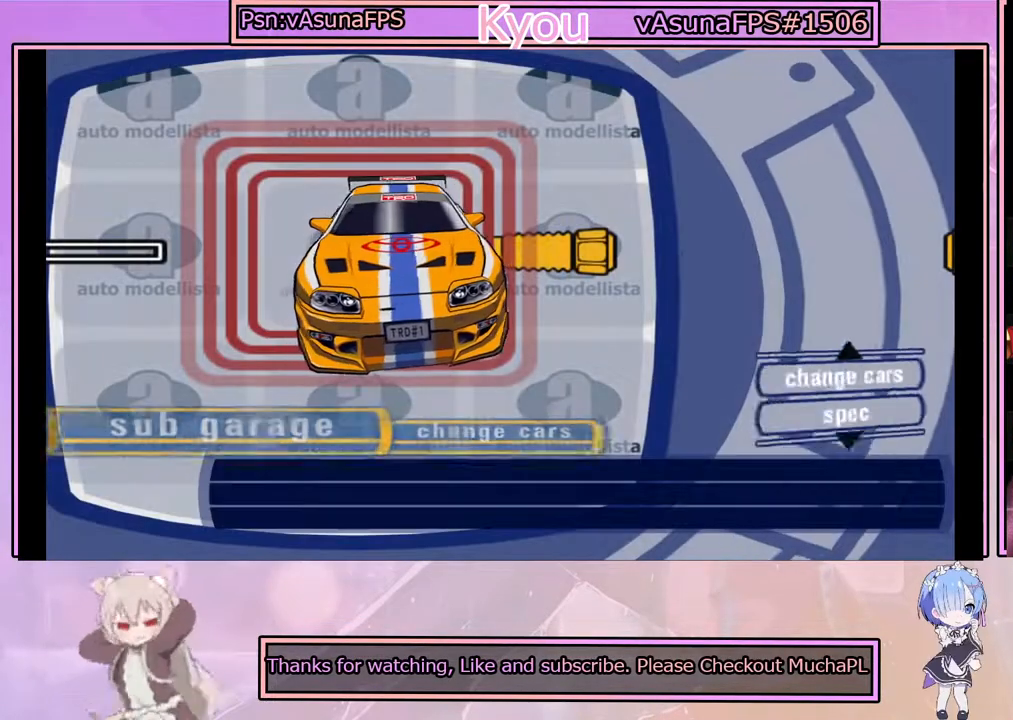
{"buttons": [], "left_stick": "center", "events": []}
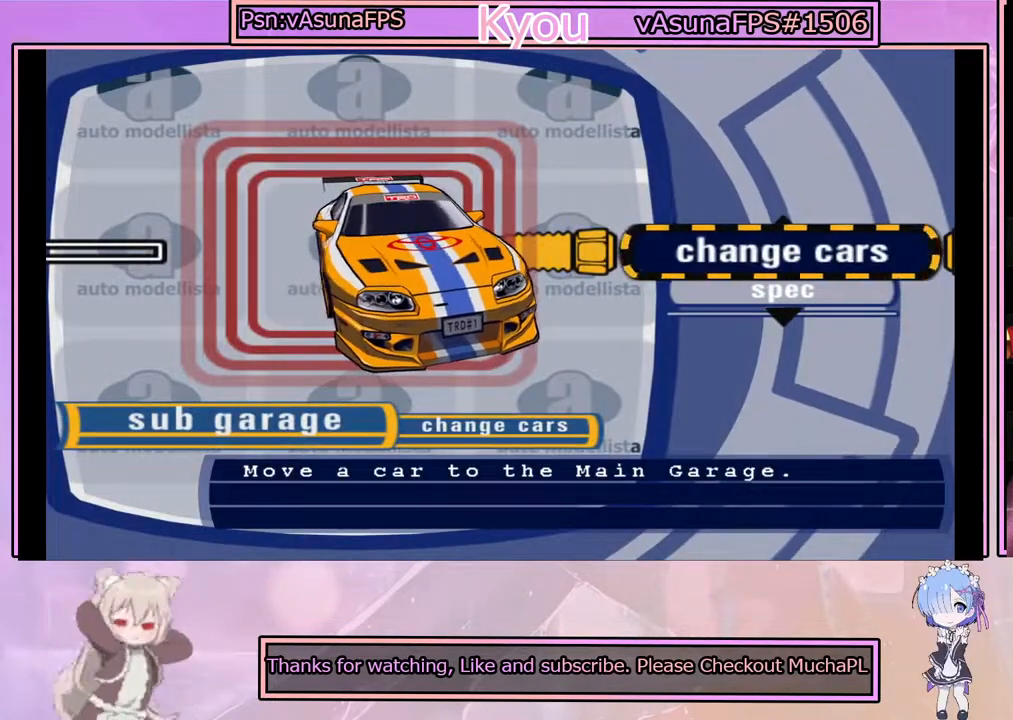
{"buttons": [], "left_stick": "center", "events": [[267, "CROSS", "down"], [433, "CROSS", "up"]]}
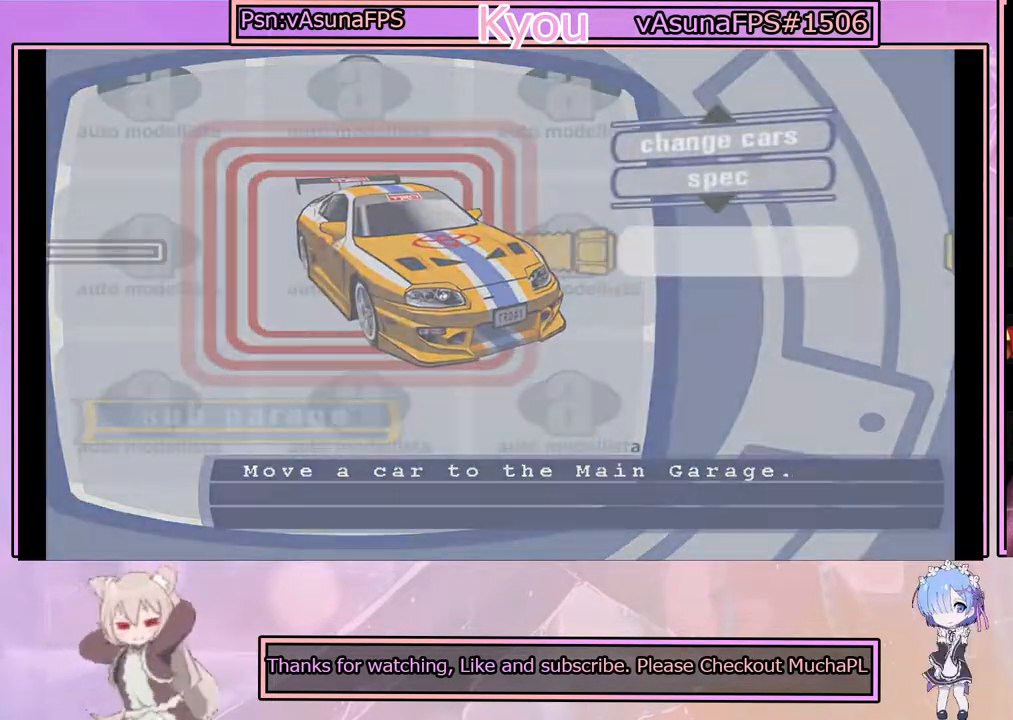
{"buttons": [], "left_stick": "center", "events": []}
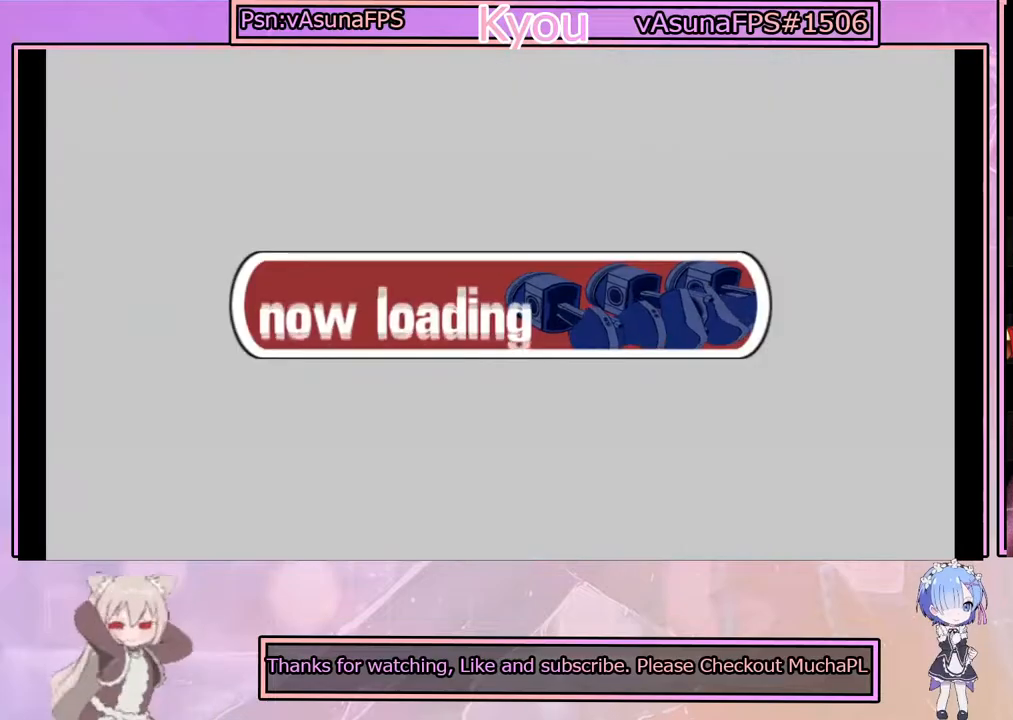
{"buttons": [], "left_stick": "center", "events": []}
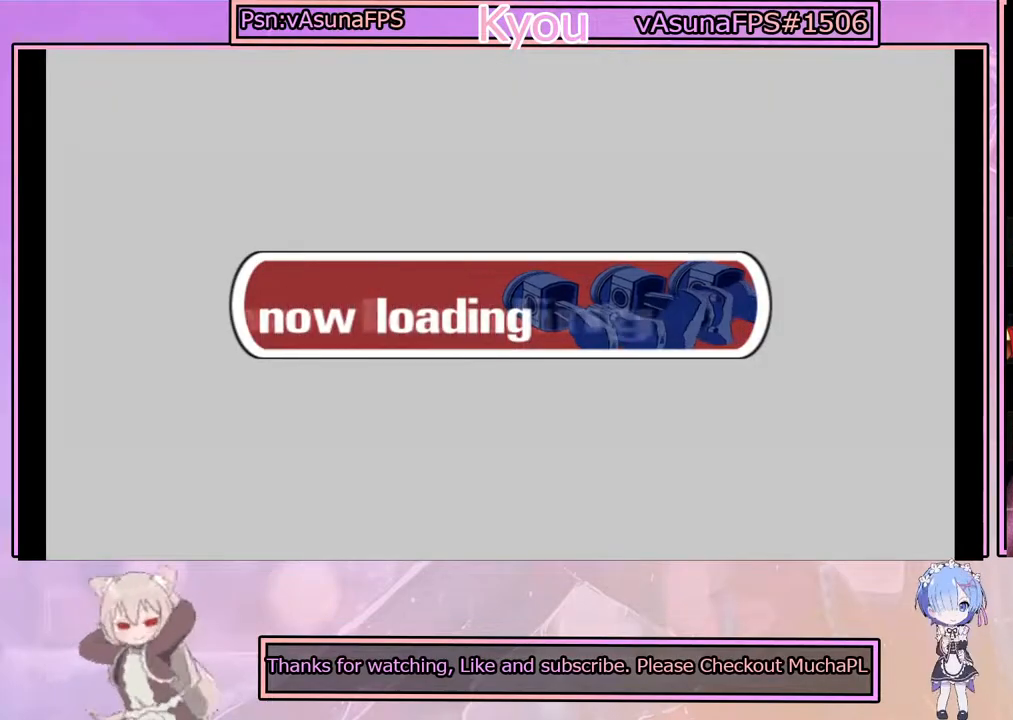
{"buttons": [], "left_stick": "center", "events": []}
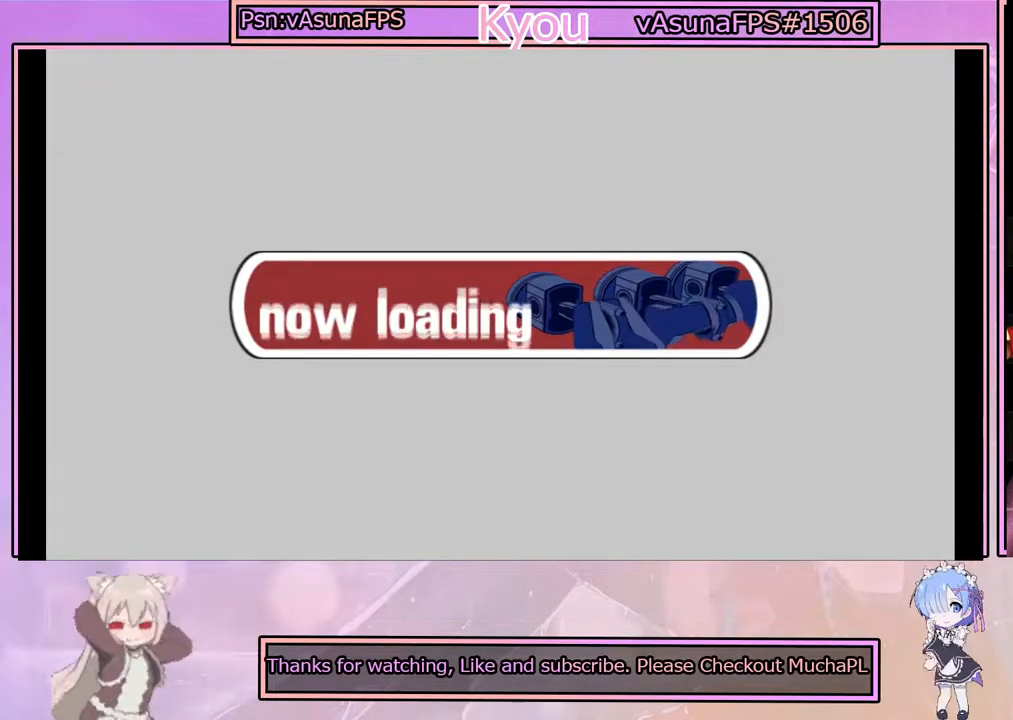
{"buttons": [], "left_stick": "center", "events": []}
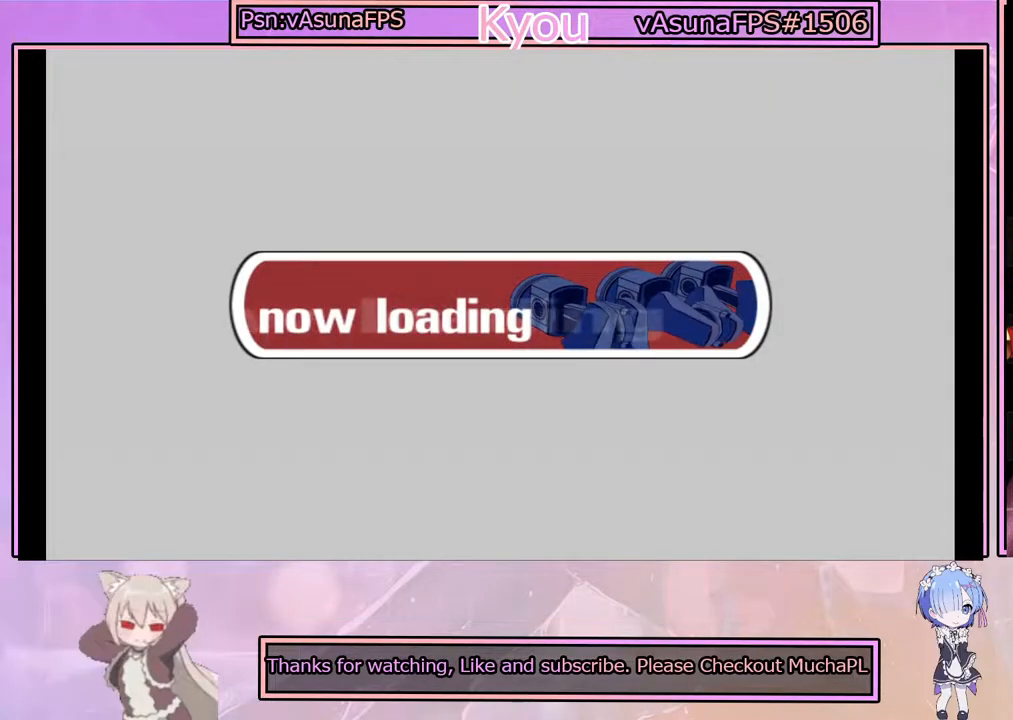
{"buttons": [], "left_stick": "center", "events": []}
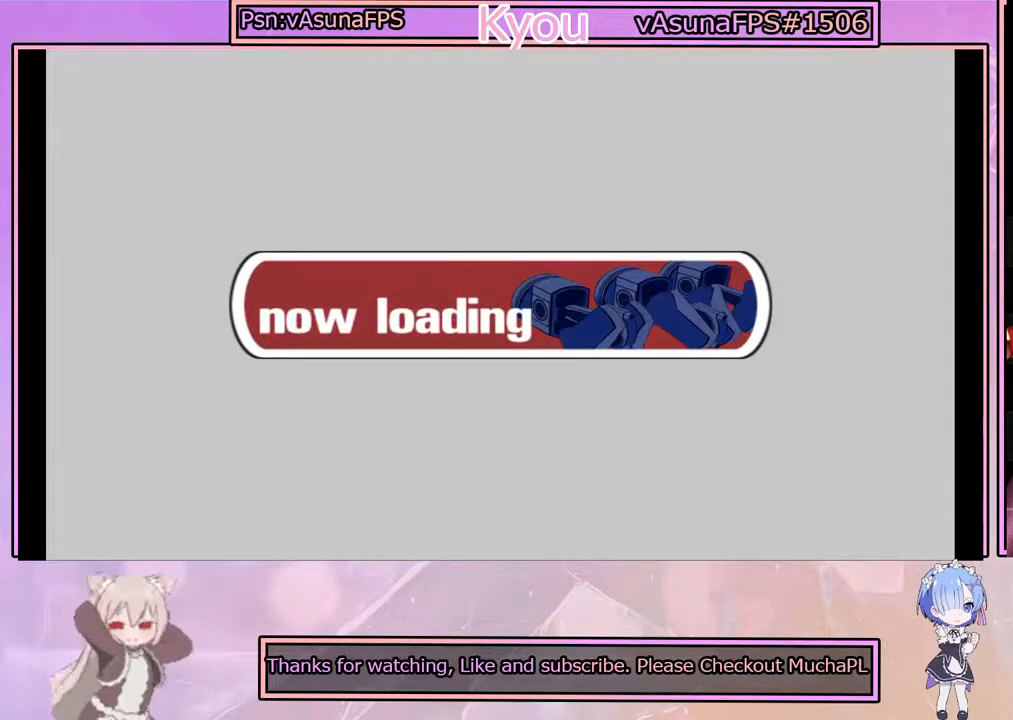
{"buttons": [], "left_stick": "center", "events": []}
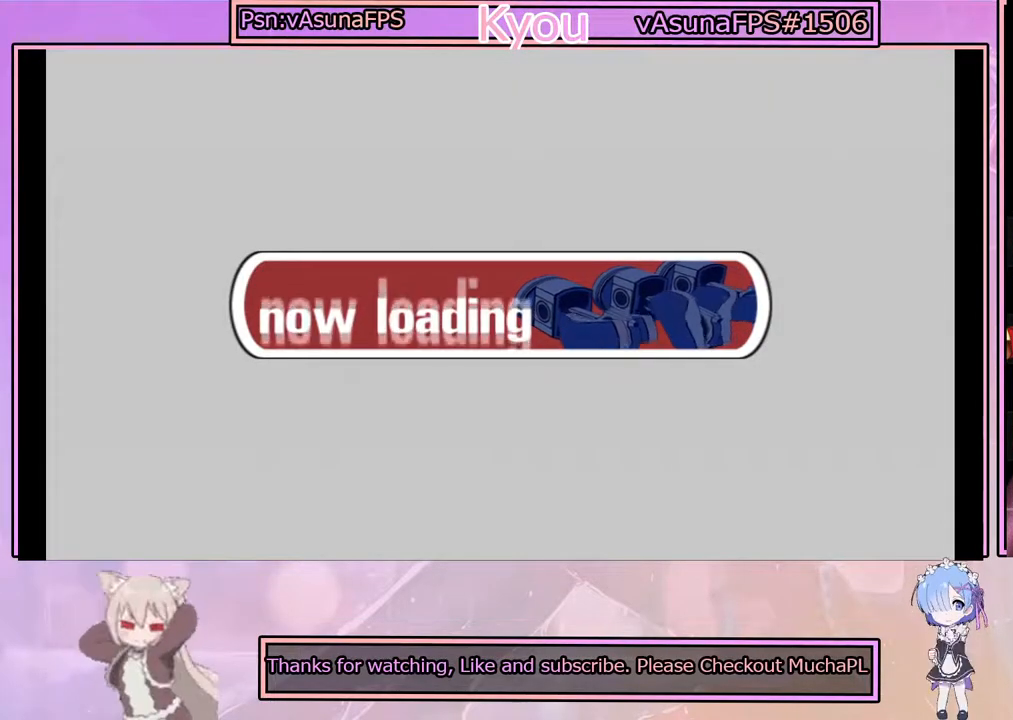
{"buttons": [], "left_stick": "center", "events": []}
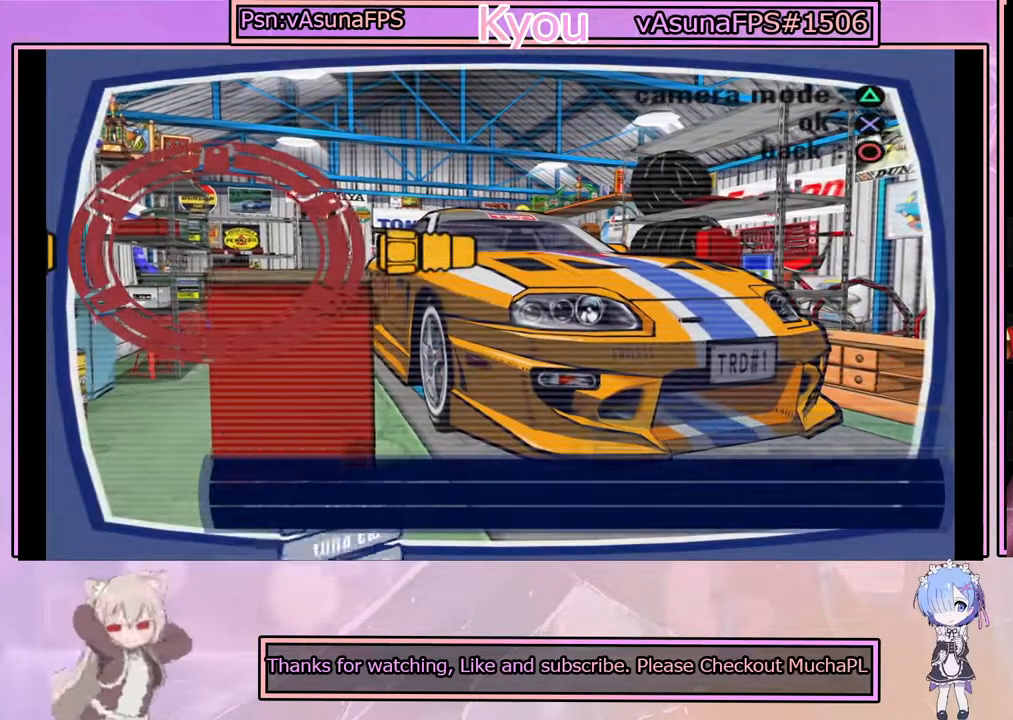
{"buttons": [], "left_stick": "center", "events": []}
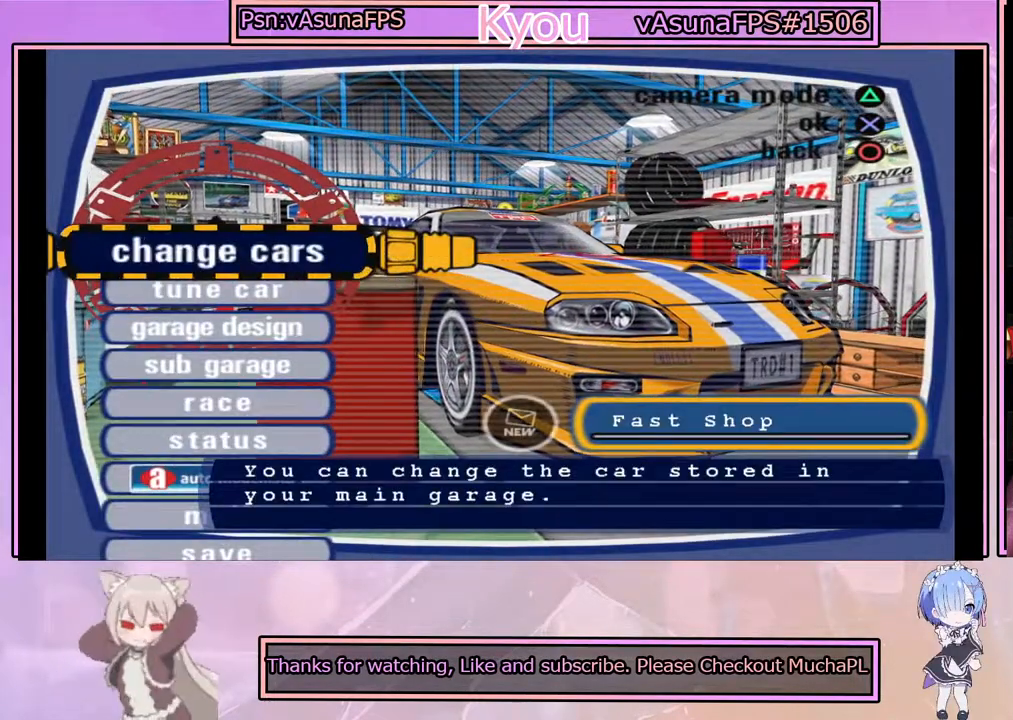
{"buttons": [], "left_stick": "center", "events": [[233, "CROSS", "down"], [417, "CROSS", "up"]]}
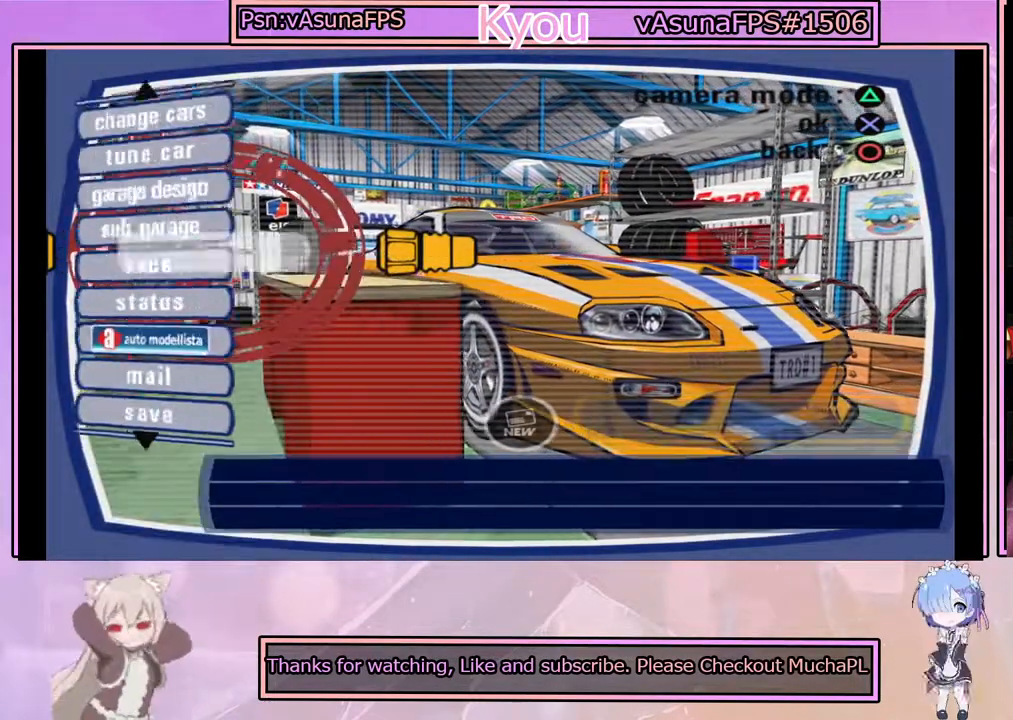
{"buttons": [], "left_stick": "center", "events": []}
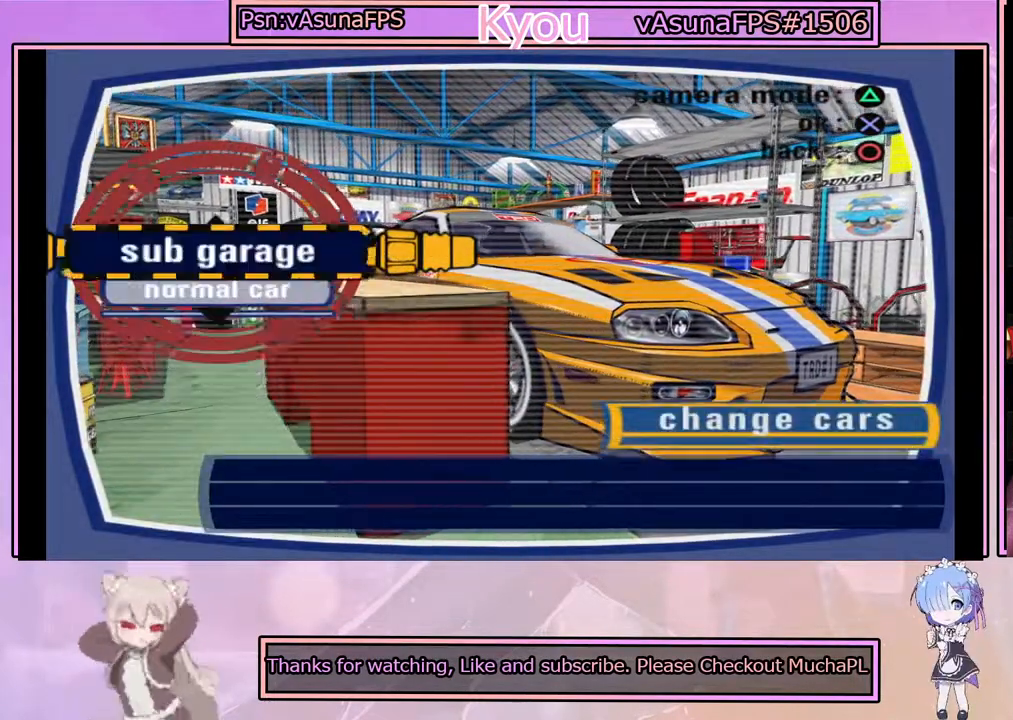
{"buttons": [], "left_stick": "center", "events": [[350, "CIRCLE", "down"], [483, "CIRCLE", "up"]]}
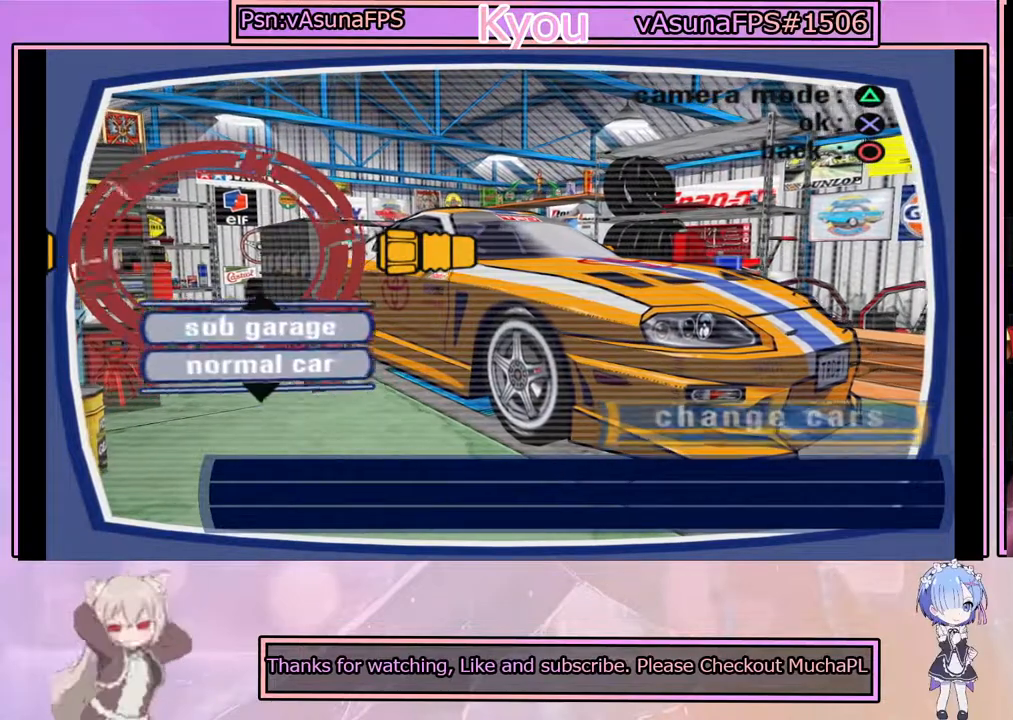
{"buttons": [], "left_stick": "center", "events": []}
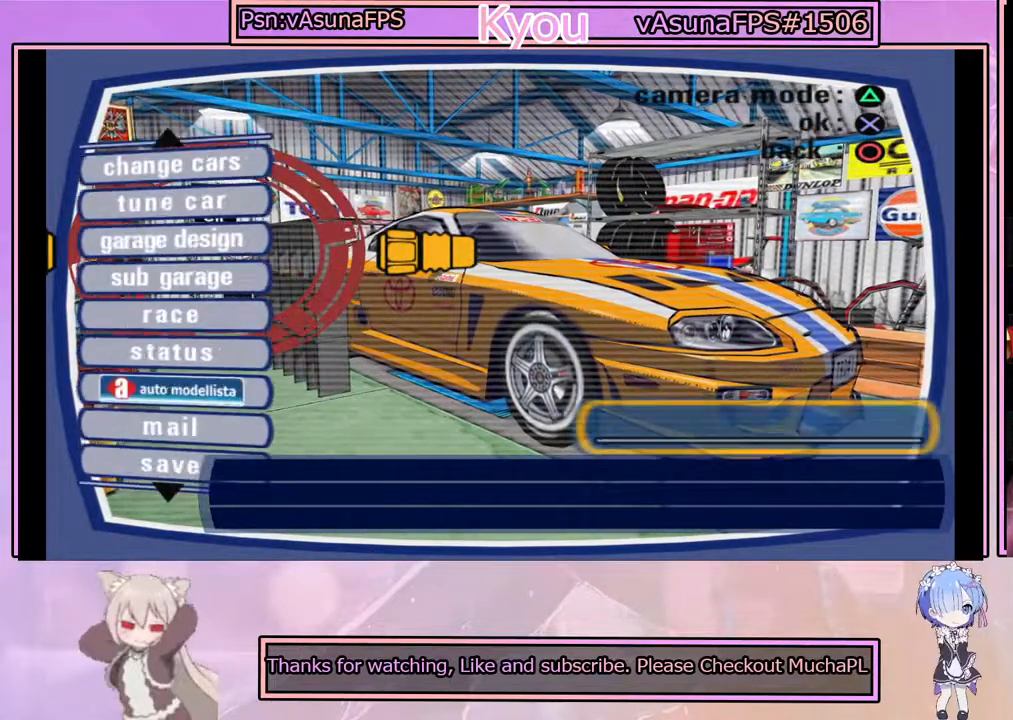
{"buttons": [], "left_stick": "center", "events": [[333, "DPAD_DOWN", "down"], [467, "DPAD_DOWN", "up"]]}
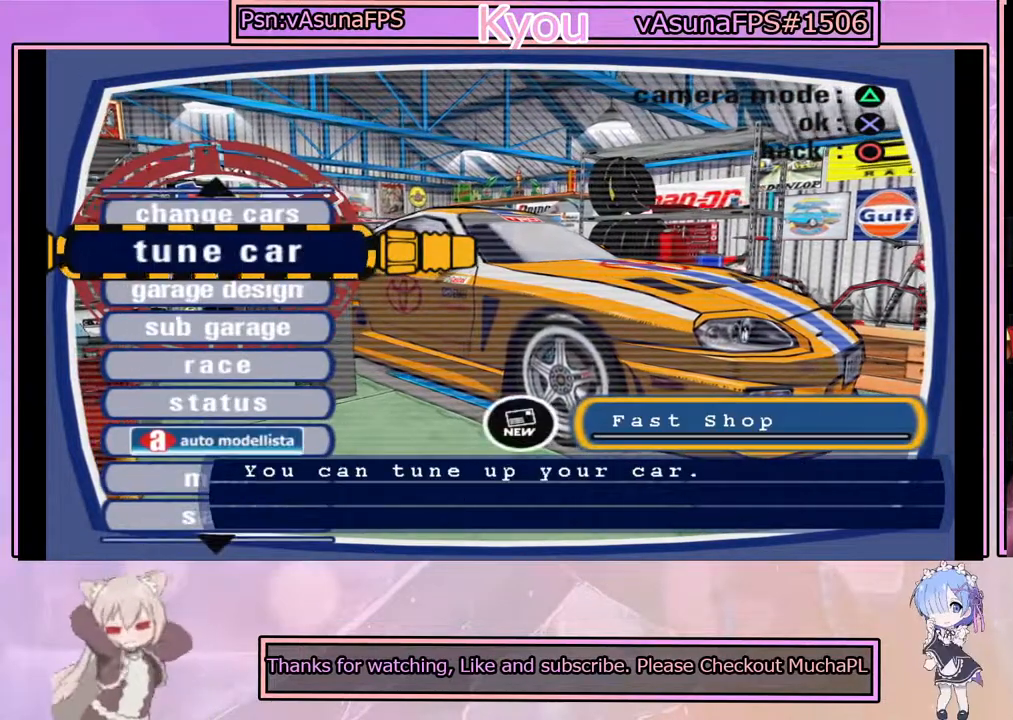
{"buttons": [], "left_stick": "center", "events": [[50, "DPAD_DOWN", "down"], [150, "DPAD_DOWN", "up"], [250, "DPAD_DOWN", "down"], [333, "DPAD_DOWN", "up"]]}
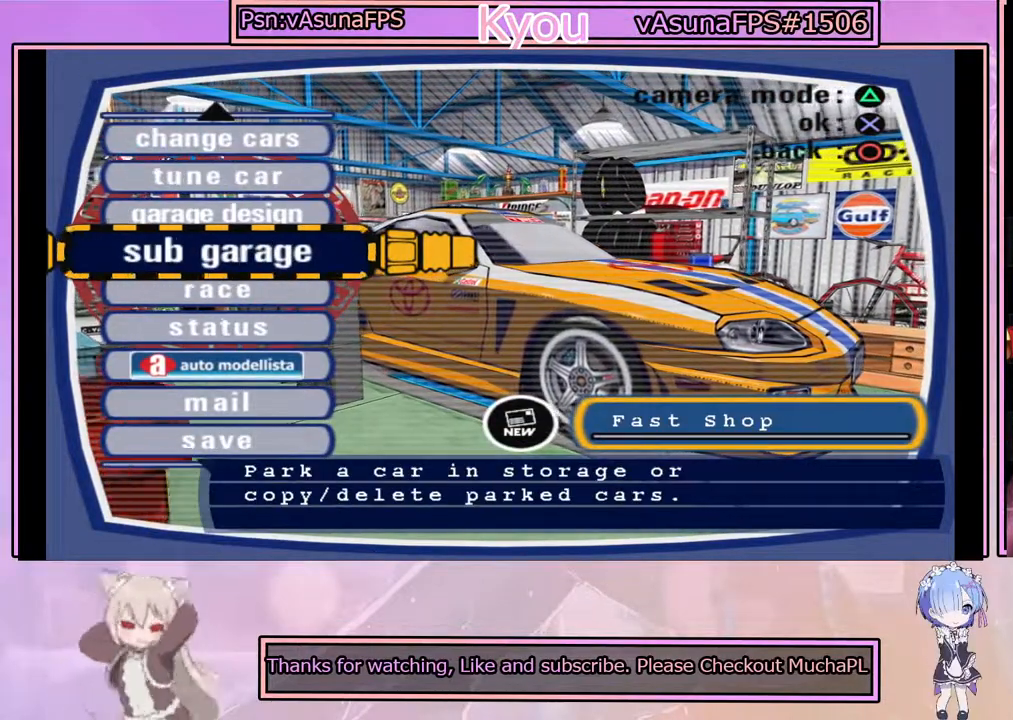
{"buttons": [], "left_stick": "center", "events": [[183, "DPAD_DOWN", "down"], [300, "DPAD_DOWN", "up"]]}
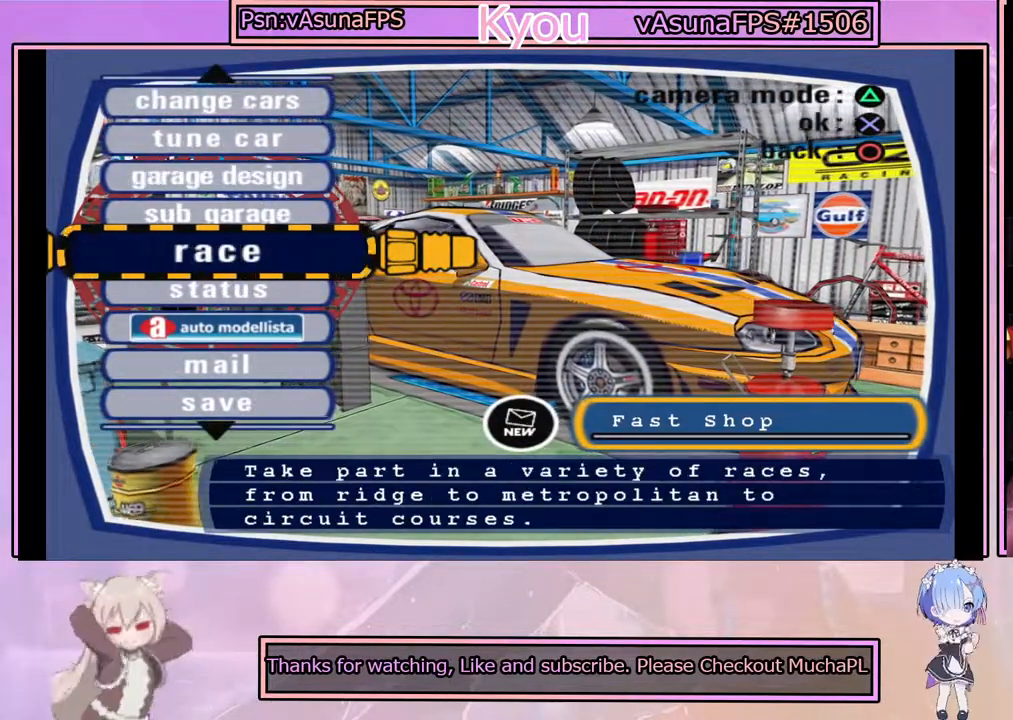
{"buttons": [], "left_stick": "center", "events": [[133, "CROSS", "down"], [300, "CROSS", "up"]]}